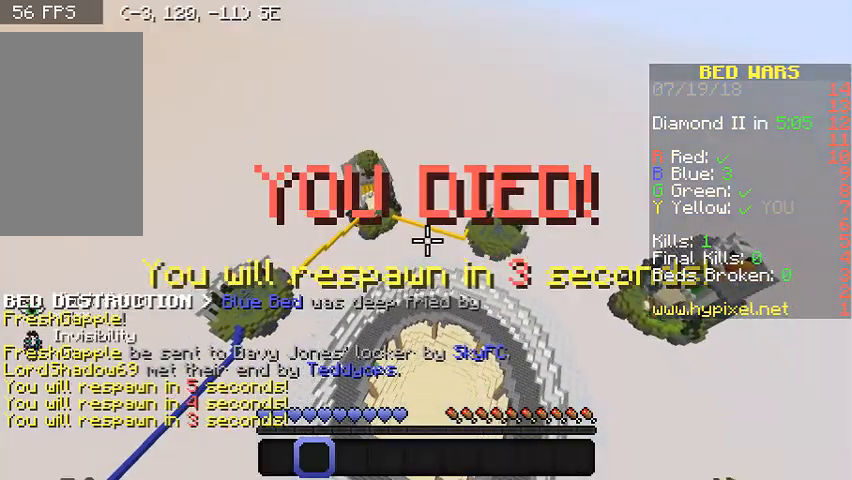
Gameplay with keyboard and mouse; each line is a JSON object with the keys and mouse buttons held at the frame after it. "events" lists presses ("down") and releases ("up") of "a", "d", "s", "w", "mouse_left" and "mouse_right" between this image and that frame as [ms after this image, input, new state], when the widget could be followed in between. "mouse_left", "mouse_right" = the "left", "right" buttons of the "mouse" list. No other keys are recorded. Fast repeated clicks can show as one long hold. Mouse movement is not recorded.
{"keys": ["s"], "mouse": [], "events": [[400, "s", "down"]]}
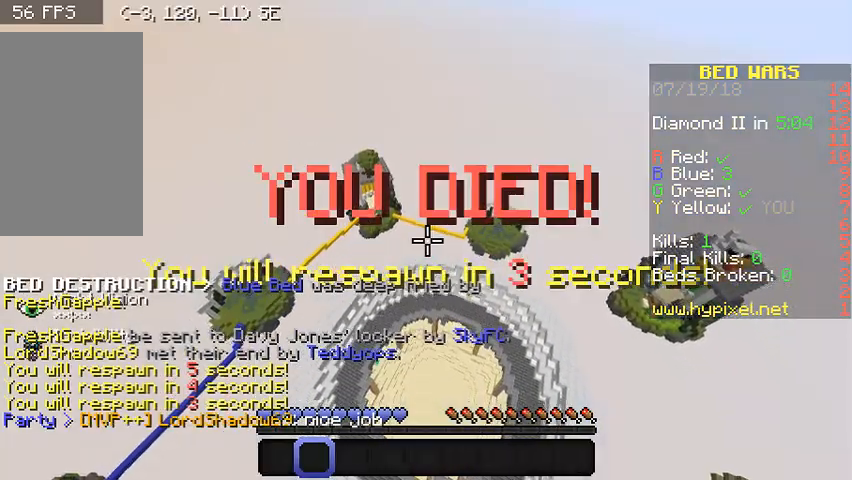
{"keys": [], "mouse": [], "events": [[133, "s", "up"]]}
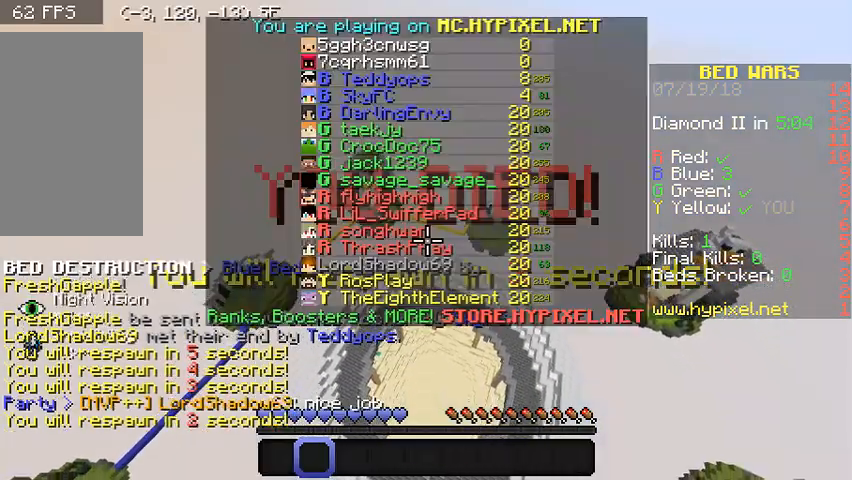
{"keys": ["s"], "mouse": [], "events": [[167, "s", "down"]]}
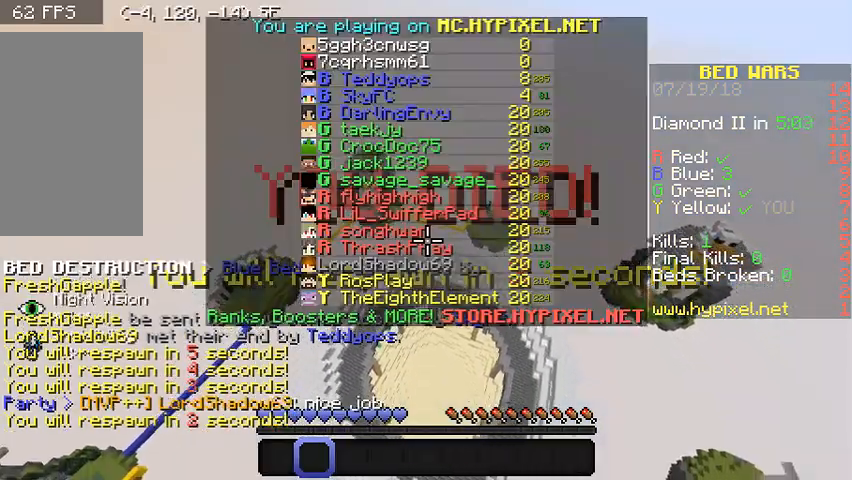
{"keys": ["w"], "mouse": [], "events": [[400, "s", "up"], [467, "w", "down"]]}
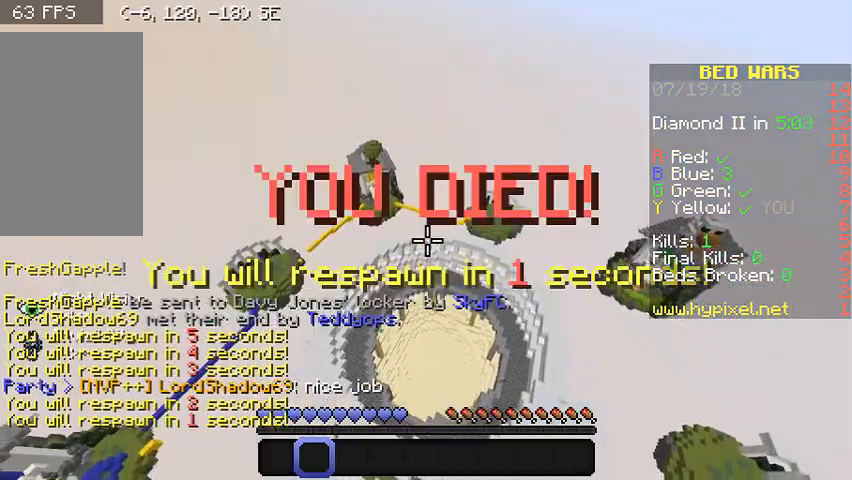
{"keys": ["w"], "mouse": [], "events": []}
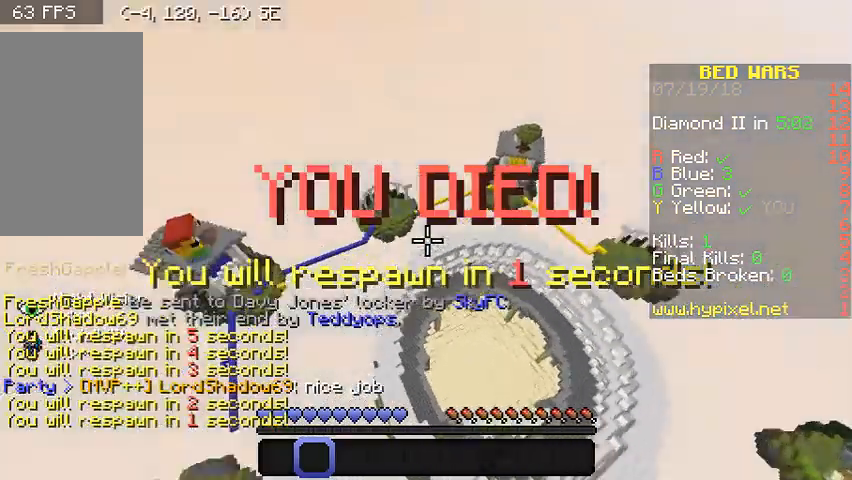
{"keys": ["w"], "mouse": [], "events": []}
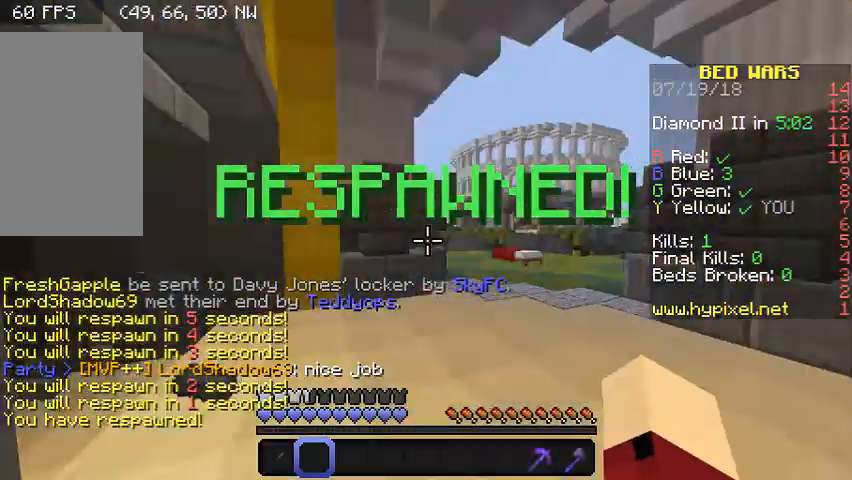
{"keys": ["w"], "mouse": [], "events": []}
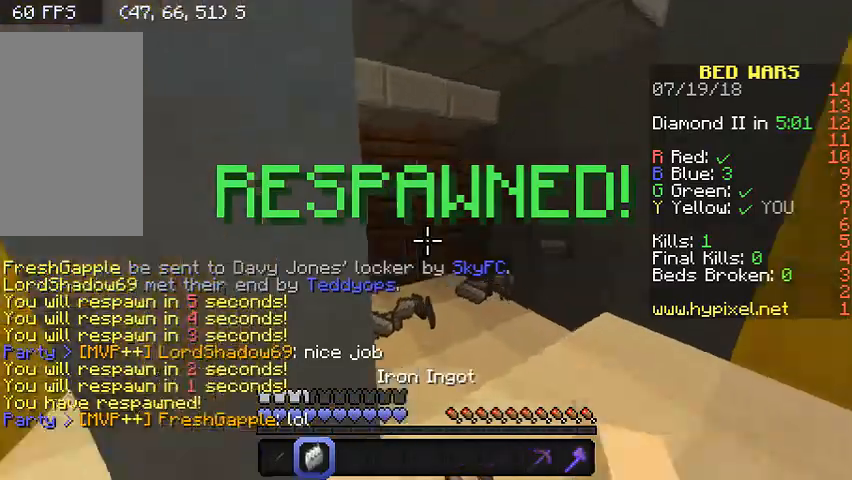
{"keys": ["w"], "mouse": [], "events": []}
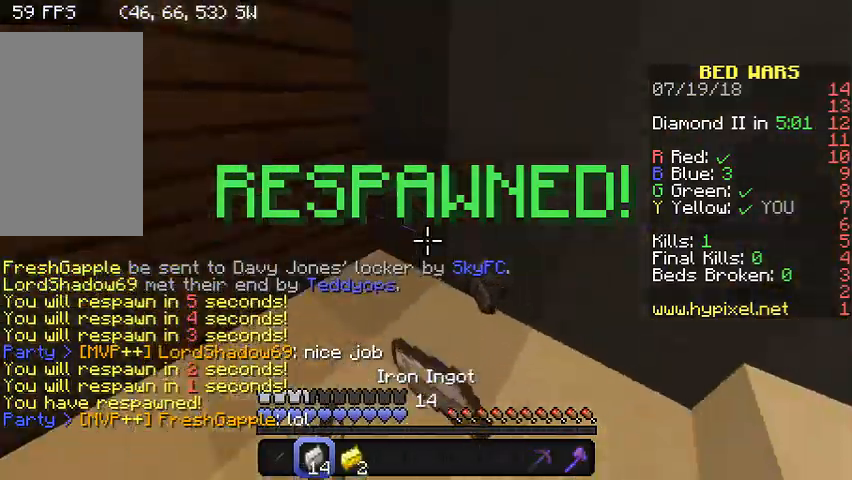
{"keys": ["w"], "mouse": [], "events": []}
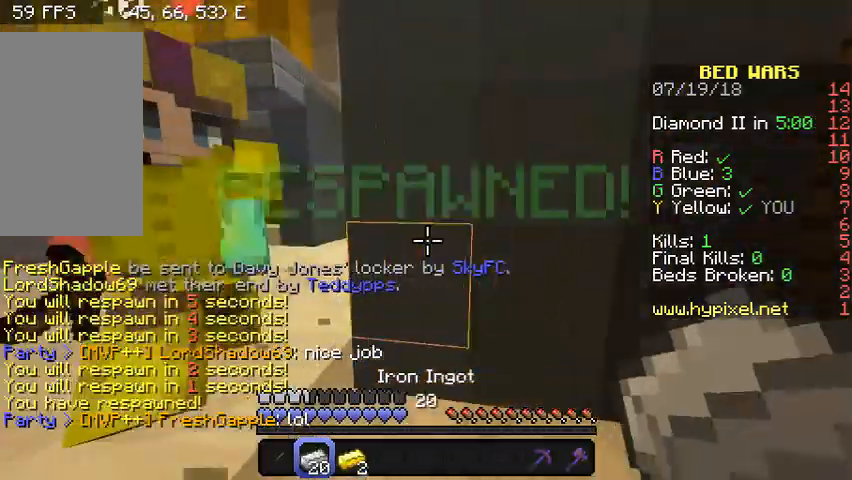
{"keys": ["w"], "mouse": [], "events": [[200, "a", "down"], [433, "a", "up"]]}
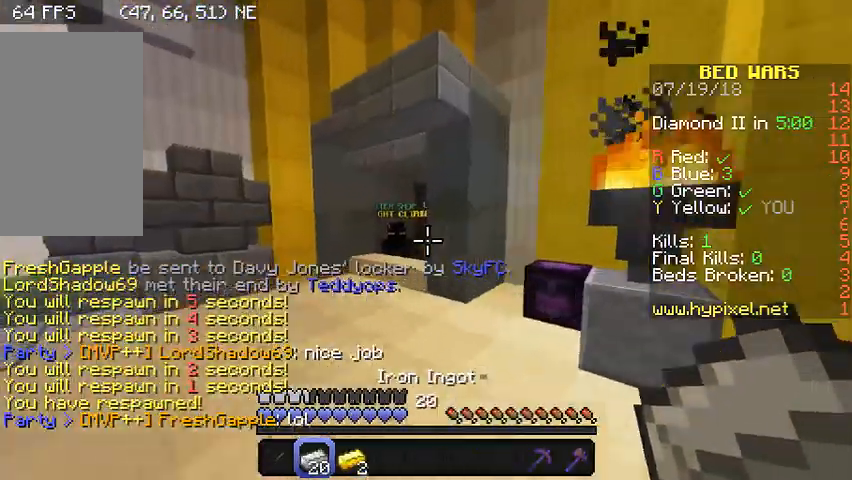
{"keys": ["w"], "mouse": [], "events": []}
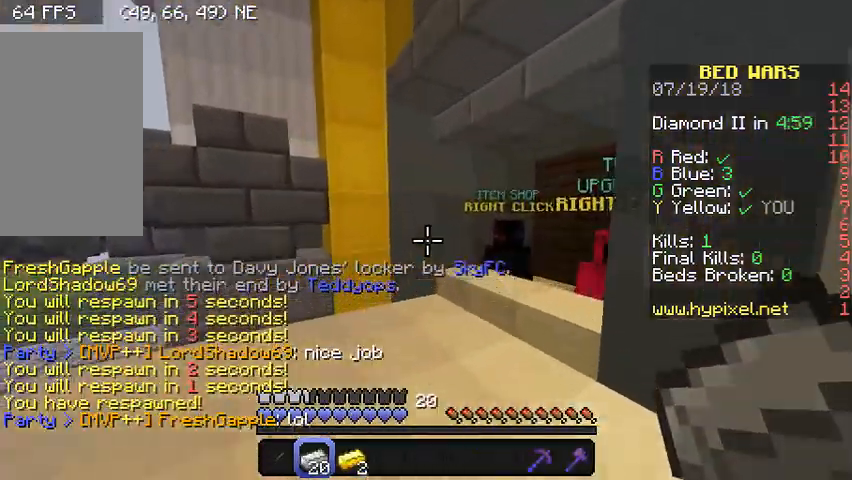
{"keys": ["s"], "mouse": ["right"], "events": [[433, "w", "up"], [467, "mouse_right", "down"], [467, "s", "down"]]}